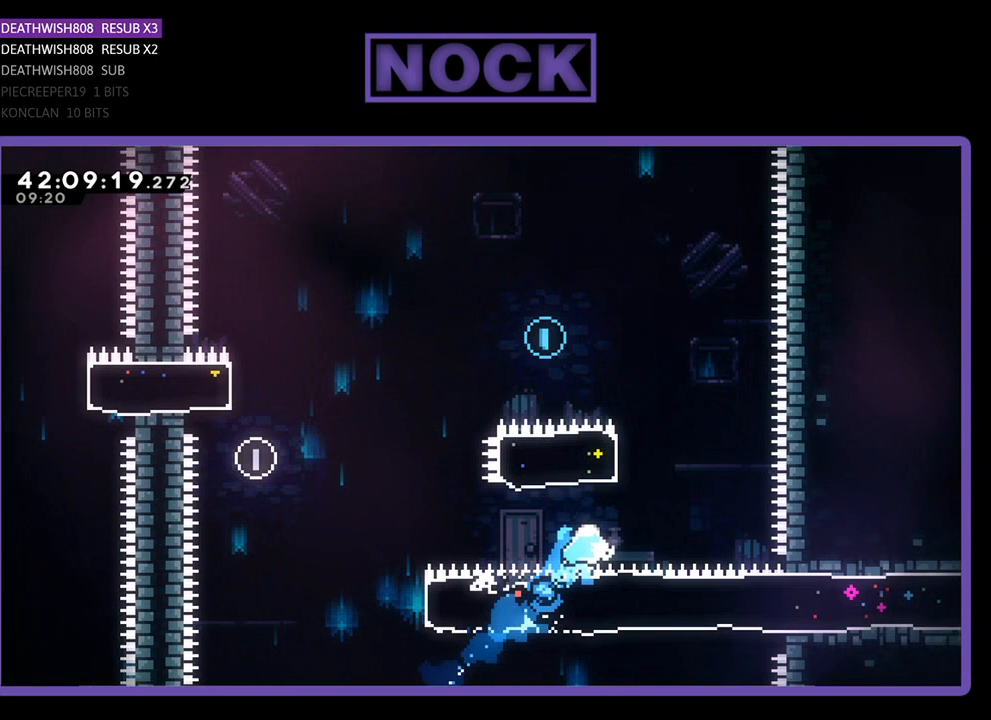
Gameplay with a controller (PlayStation layout); each line is a JSON object with the inputs held at the frame after it. "events" lists button and stick changes between this image and that frame as [ms after this image, input, new state], when the widget could be followed in between. Not read: right_stick.
{"buttons": ["R2", "DPAD_UP"], "left_stick": "center", "events": [[67, "DPAD_LEFT", "down"], [100, "CIRCLE", "down"], [267, "DPAD_LEFT", "up"], [467, "CIRCLE", "up"]]}
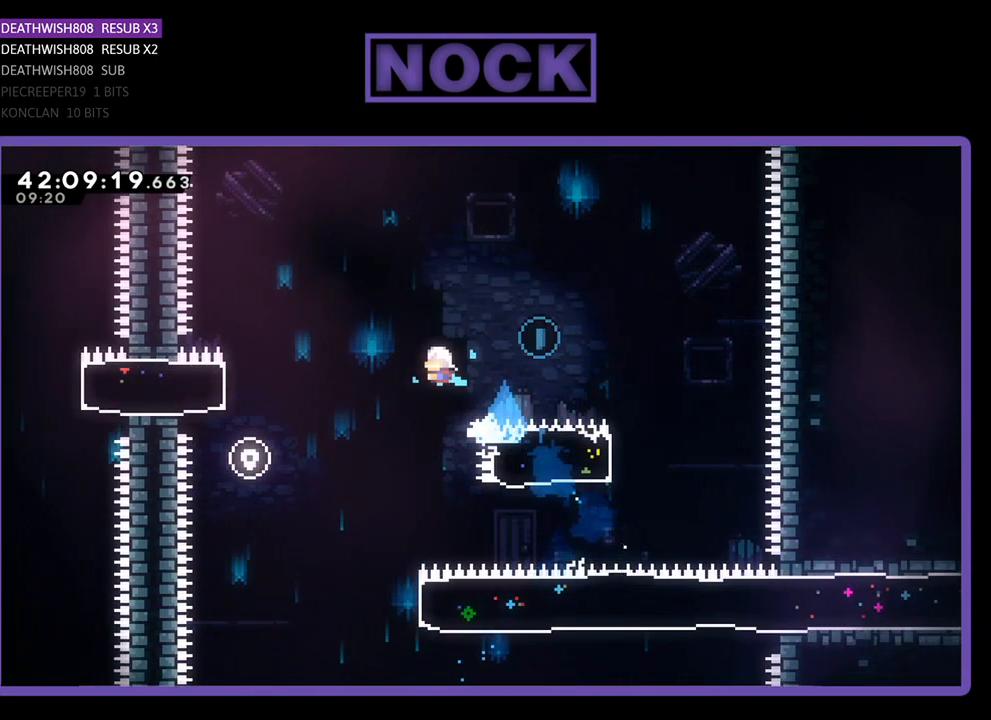
{"buttons": ["R2", "DPAD_LEFT"], "left_stick": "center", "events": [[267, "DPAD_UP", "up"], [433, "DPAD_LEFT", "down"]]}
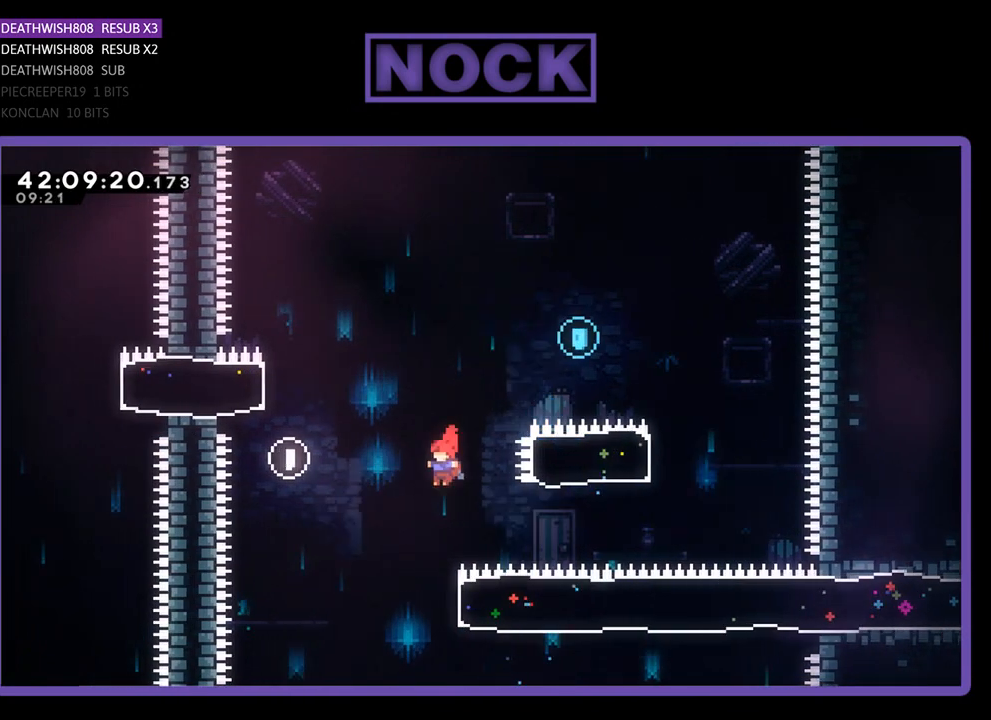
{"buttons": ["R2", "DPAD_RIGHT"], "left_stick": "center", "events": [[100, "DPAD_UP", "down"], [133, "DPAD_LEFT", "up"], [133, "DPAD_UP", "up"], [167, "DPAD_RIGHT", "down"]]}
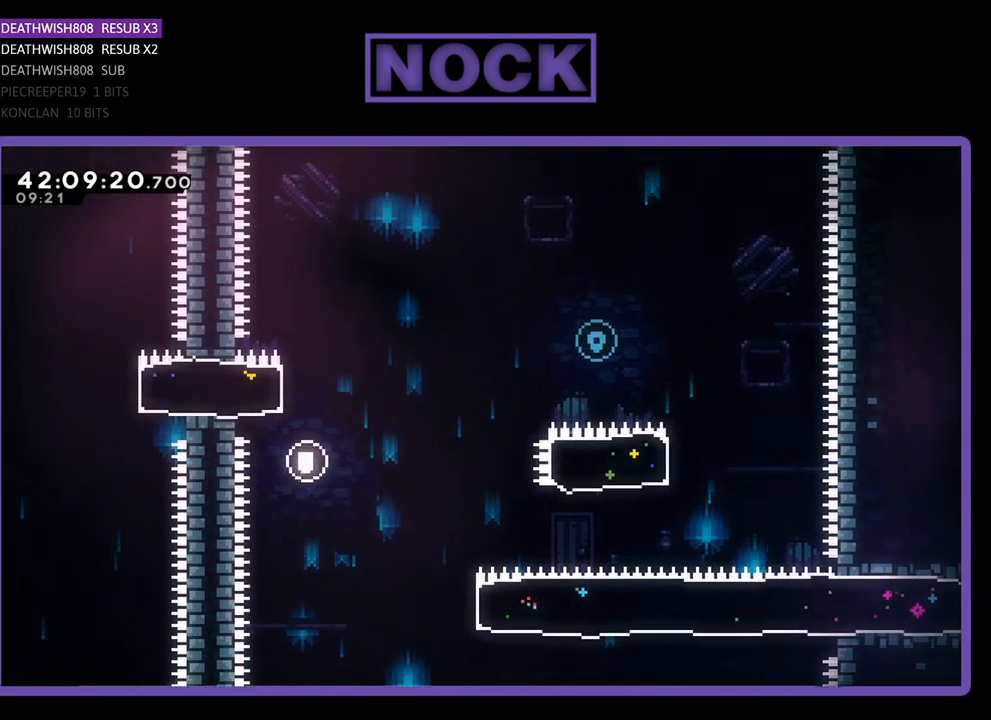
{"buttons": ["R2"], "left_stick": "center", "events": [[33, "DPAD_UP", "down"], [67, "CIRCLE", "down"], [133, "DPAD_RIGHT", "up"], [333, "CIRCLE", "up"], [500, "DPAD_UP", "up"]]}
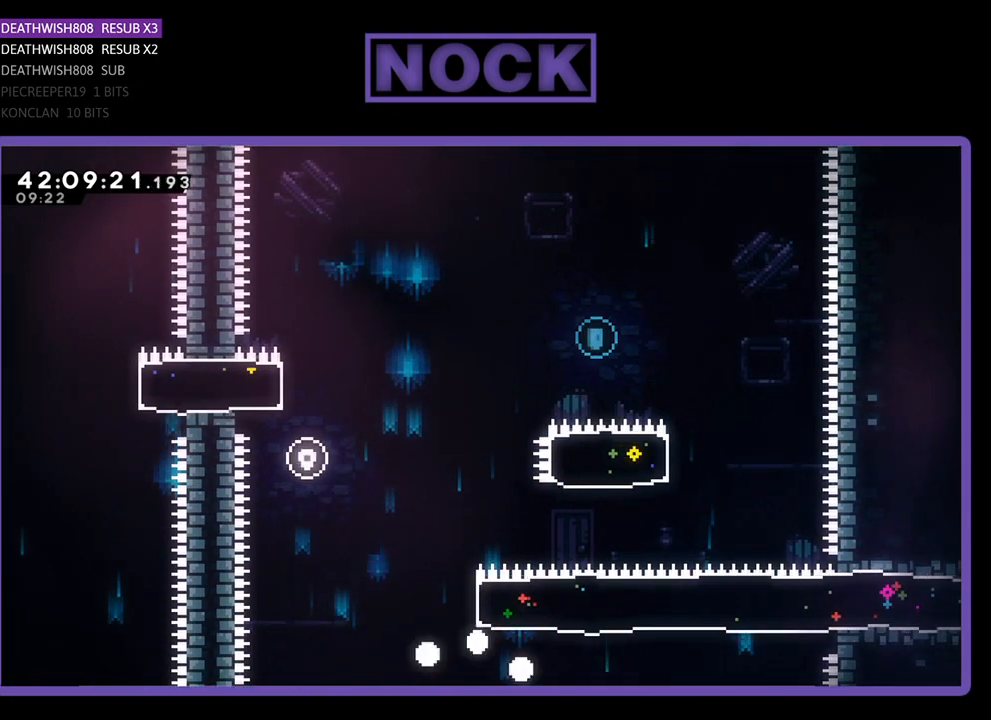
{"buttons": [], "left_stick": "center", "events": [[33, "R2", "up"]]}
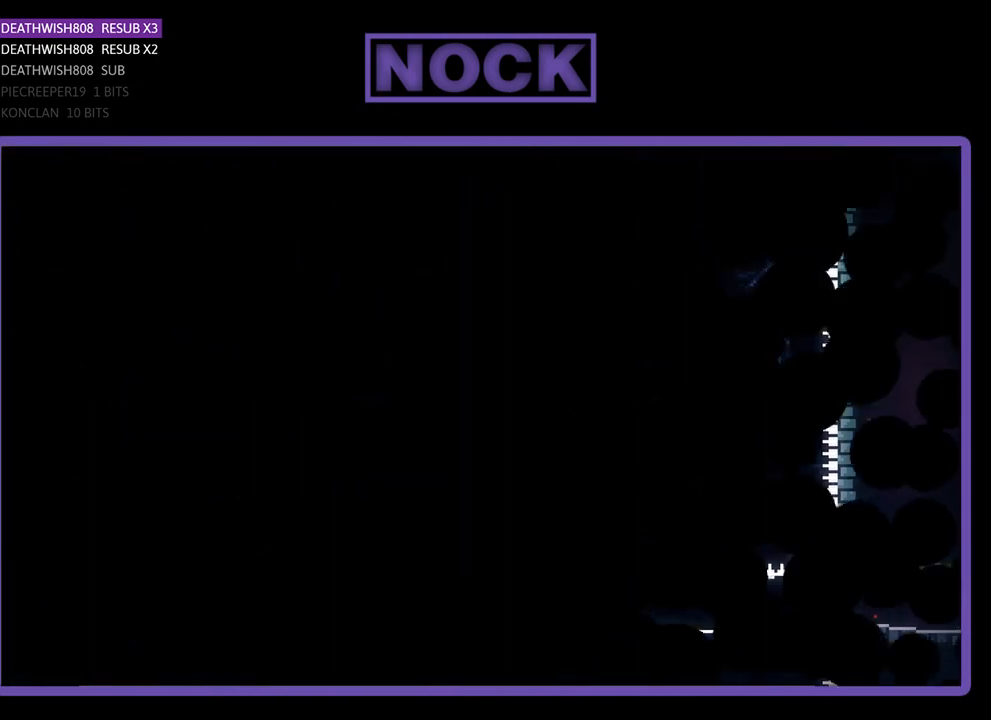
{"buttons": [], "left_stick": "center", "events": []}
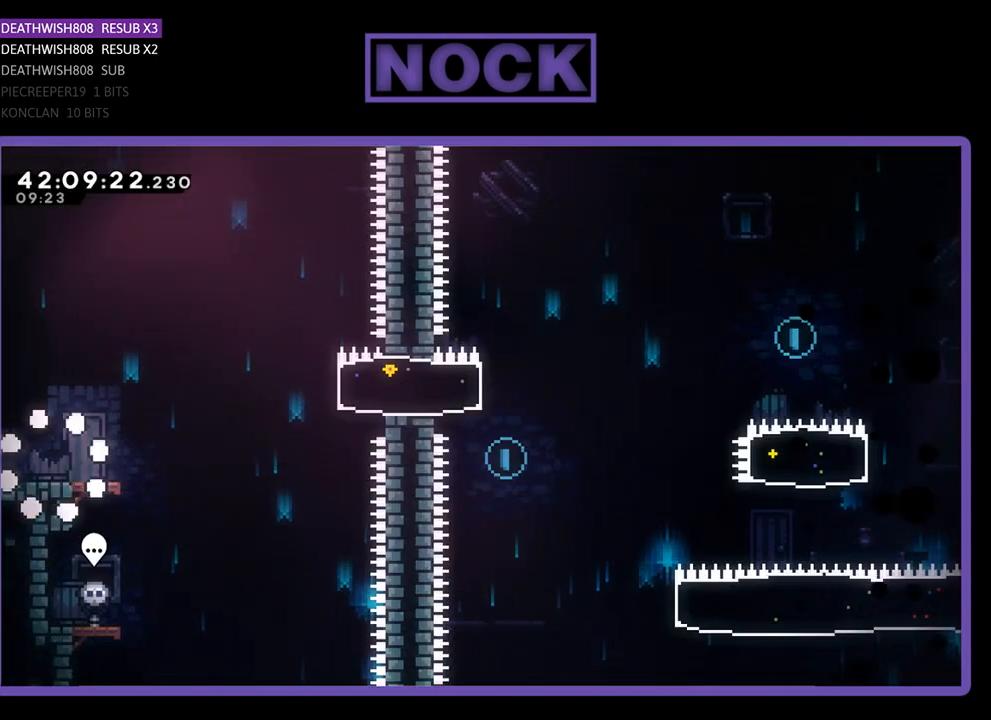
{"buttons": ["R2", "DPAD_RIGHT"], "left_stick": "center", "events": [[233, "R2", "down"], [267, "DPAD_RIGHT", "down"]]}
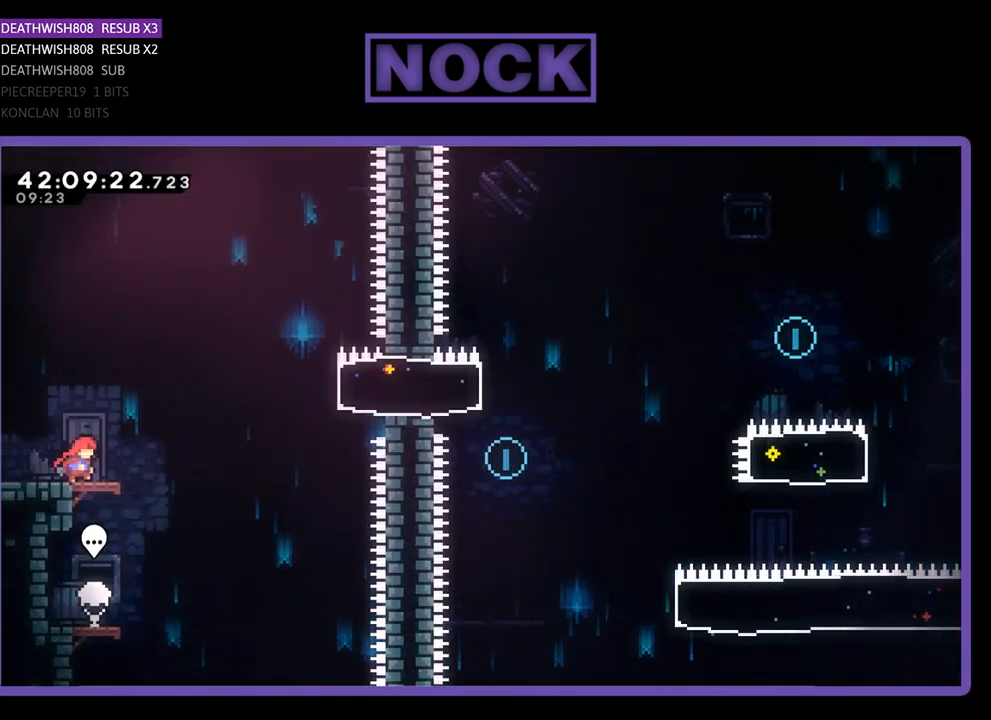
{"buttons": ["CROSS", "R2", "DPAD_RIGHT"], "left_stick": "center", "events": [[267, "CROSS", "down"]]}
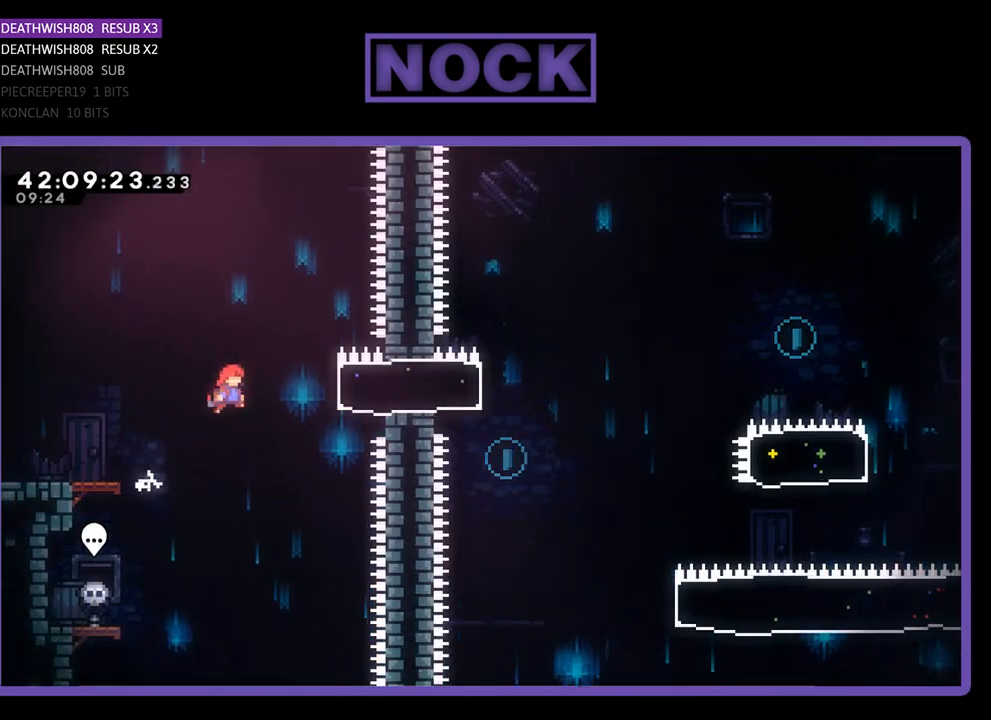
{"buttons": ["R2"], "left_stick": "center", "events": [[100, "CROSS", "up"], [233, "CIRCLE", "down"], [400, "CIRCLE", "up"], [467, "DPAD_RIGHT", "up"]]}
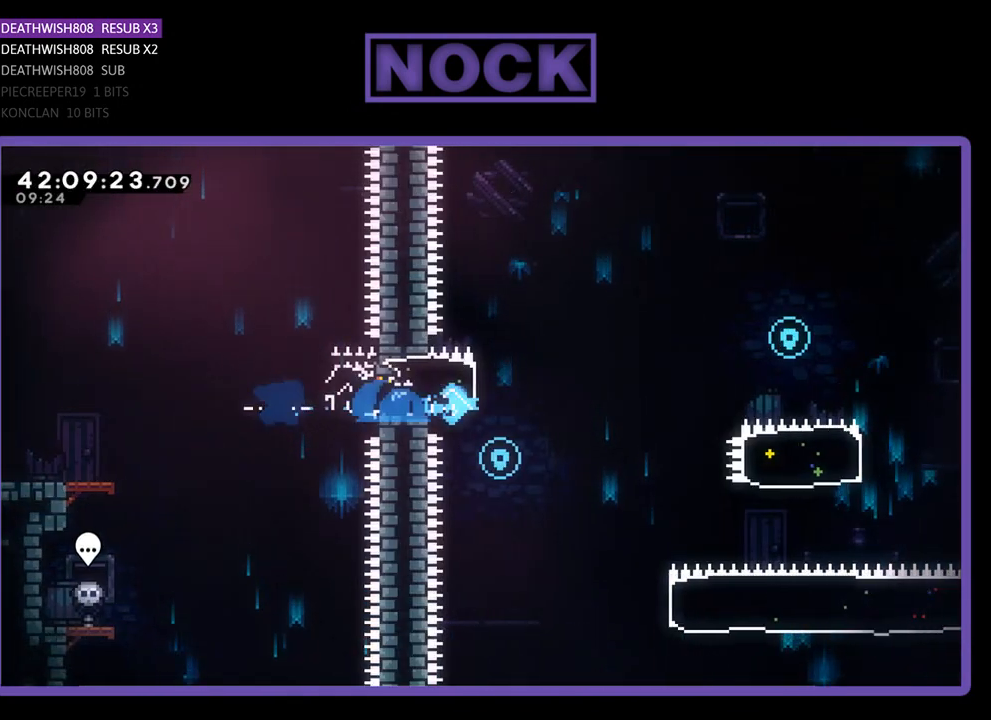
{"buttons": ["DPAD_RIGHT"], "left_stick": "center", "events": [[67, "DPAD_LEFT", "down"], [300, "DPAD_LEFT", "up"], [500, "DPAD_RIGHT", "down"], [500, "R2", "up"]]}
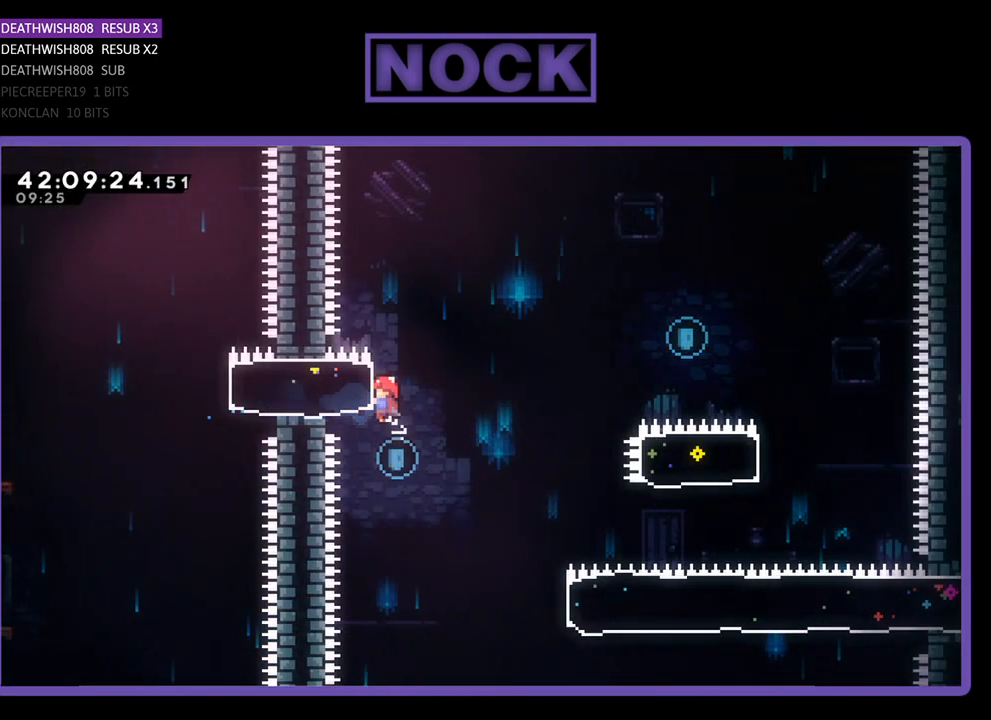
{"buttons": ["R2", "DPAD_RIGHT"], "left_stick": "center", "events": [[200, "R2", "down"]]}
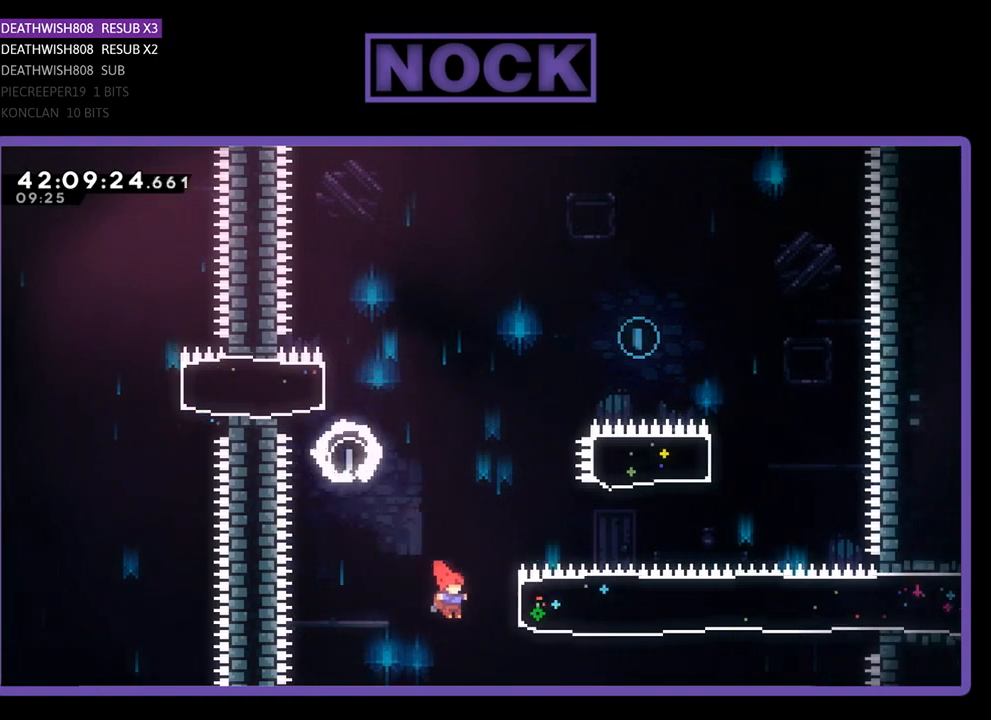
{"buttons": ["R2", "DPAD_UP"], "left_stick": "center", "events": [[67, "DPAD_UP", "down"], [167, "CIRCLE", "down"], [467, "CIRCLE", "up"], [467, "DPAD_RIGHT", "up"]]}
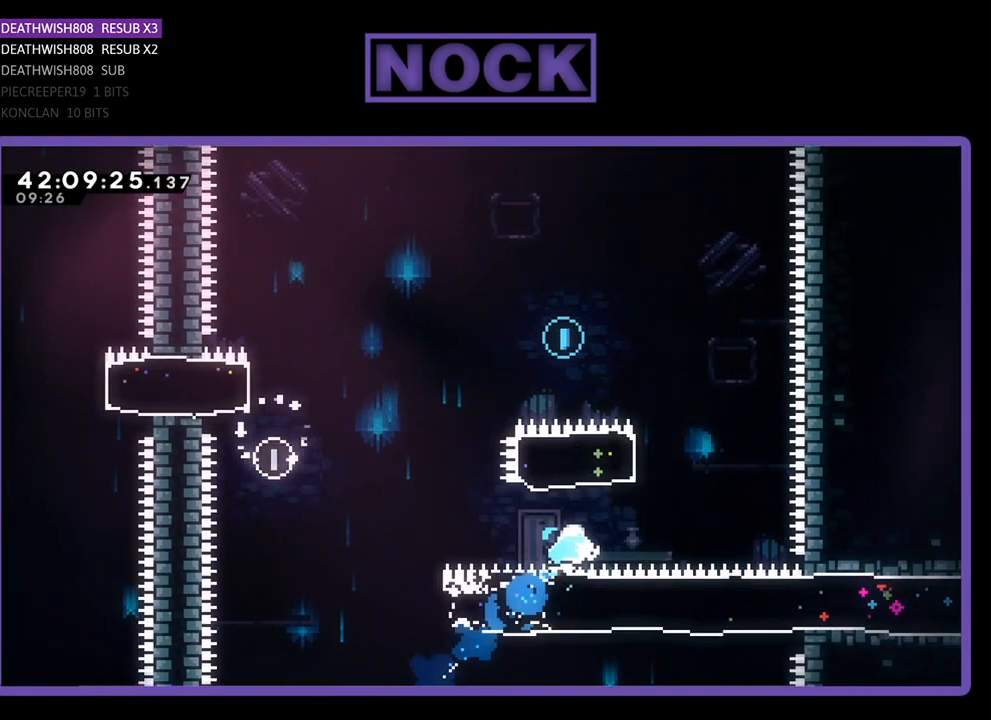
{"buttons": ["R2", "DPAD_UP", "DPAD_LEFT"], "left_stick": "center", "events": [[100, "CIRCLE", "down"], [400, "DPAD_LEFT", "down"], [500, "CIRCLE", "up"]]}
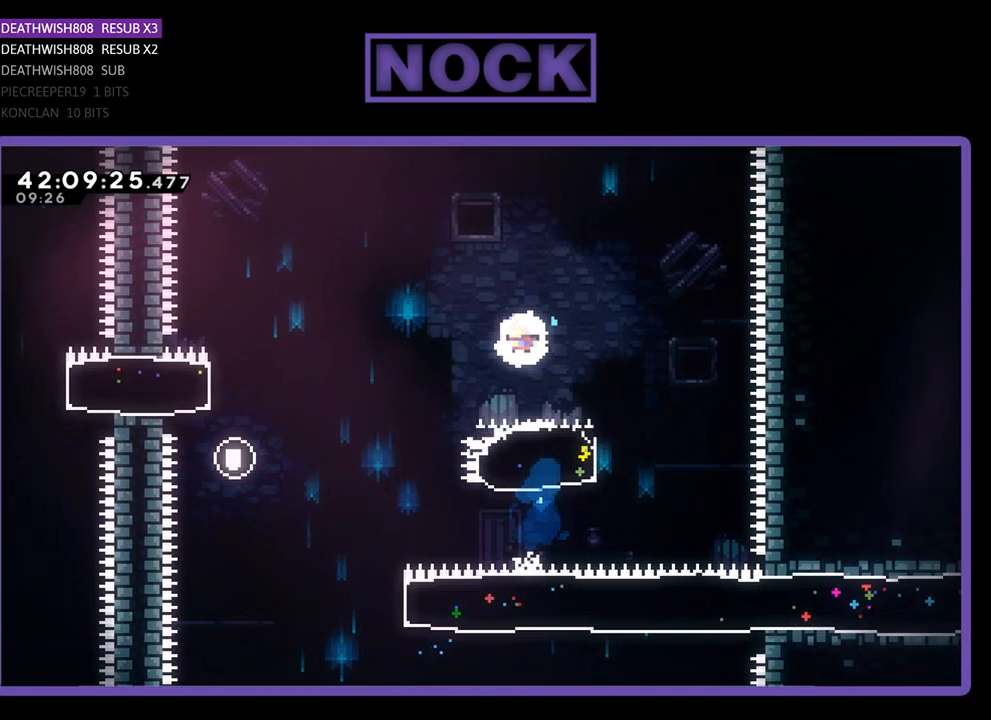
{"buttons": ["R2", "DPAD_UP", "DPAD_LEFT"], "left_stick": "center", "events": []}
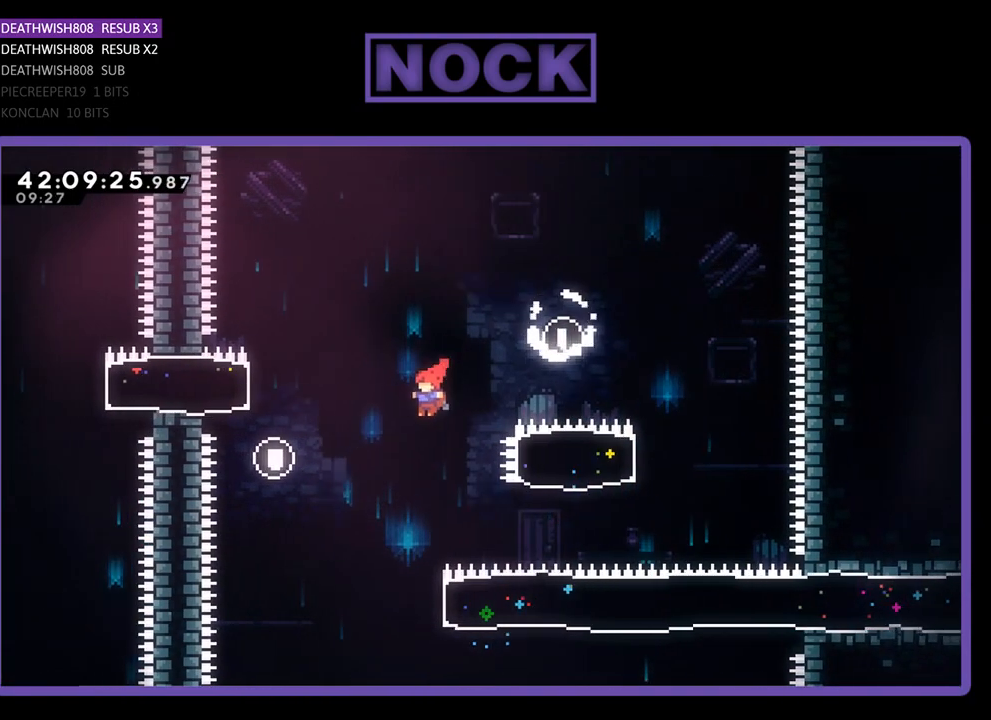
{"buttons": ["CIRCLE", "R2", "DPAD_RIGHT"], "left_stick": "center", "events": [[133, "DPAD_LEFT", "up"], [133, "DPAD_UP", "up"], [367, "DPAD_RIGHT", "down"], [433, "CIRCLE", "down"]]}
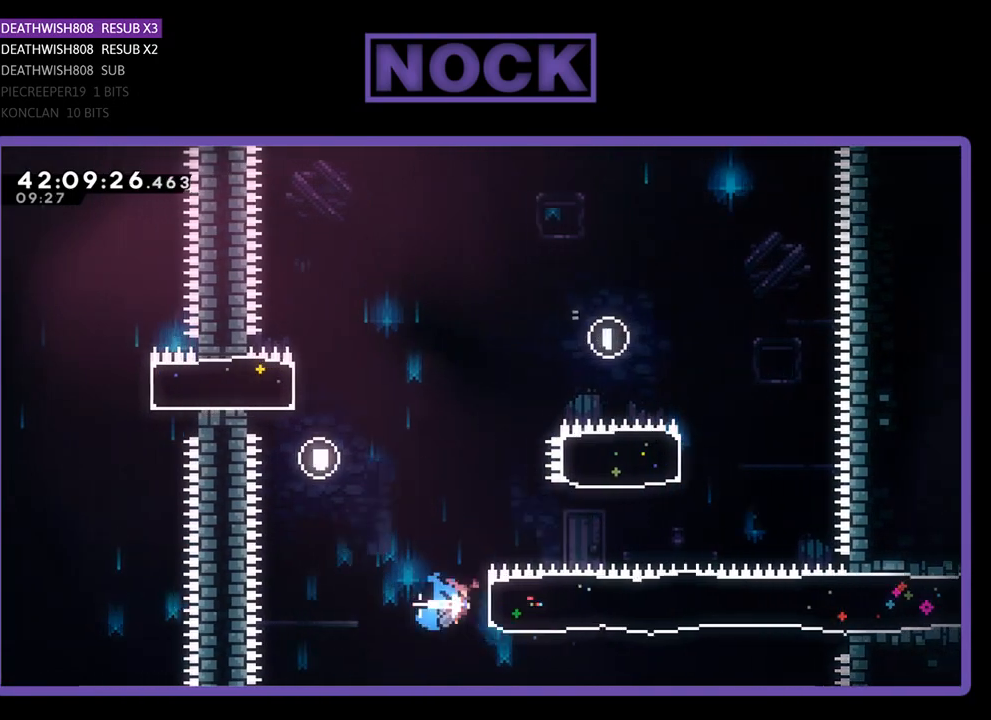
{"buttons": ["R2", "DPAD_RIGHT"], "left_stick": "center", "events": [[133, "CIRCLE", "up"]]}
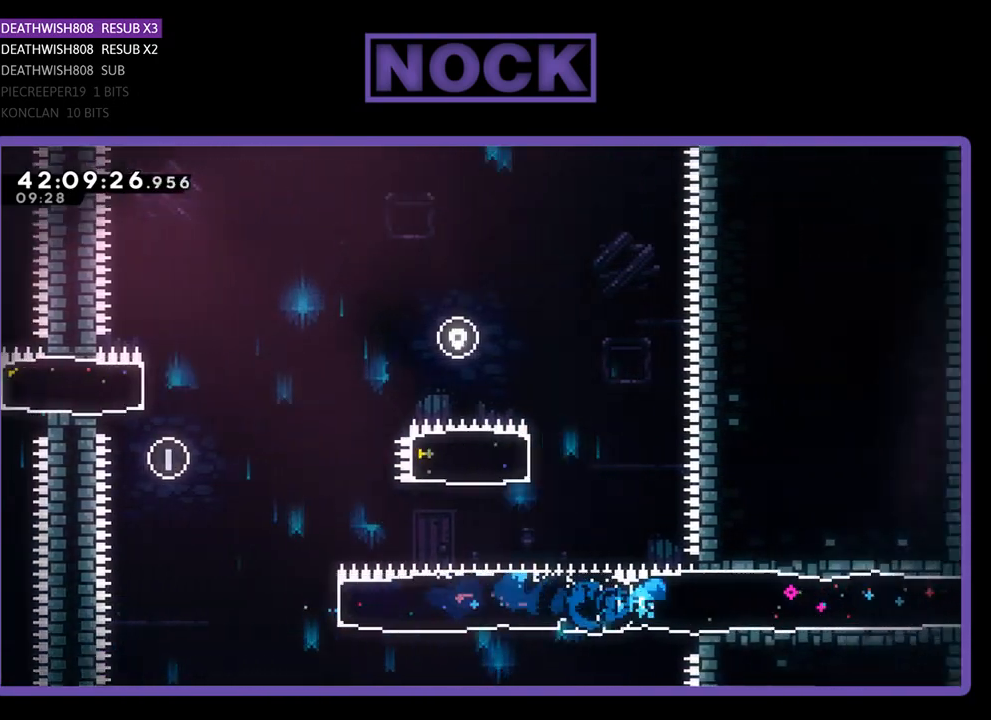
{"buttons": ["R2", "DPAD_RIGHT"], "left_stick": "center", "events": []}
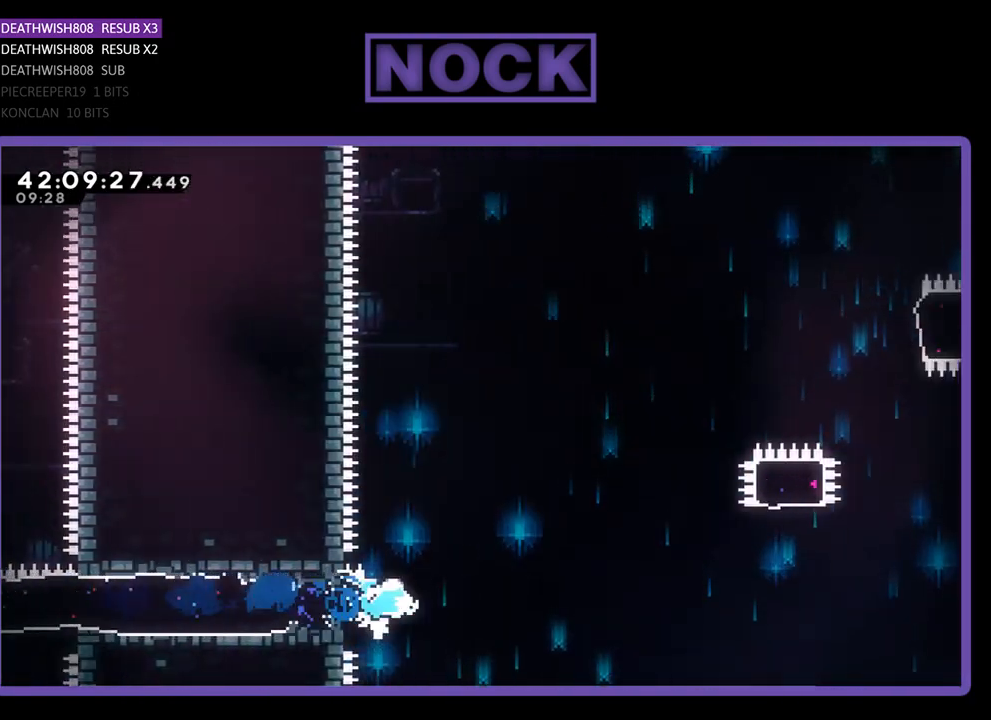
{"buttons": ["CROSS", "R2", "DPAD_RIGHT"], "left_stick": "center", "events": [[100, "CROSS", "down"]]}
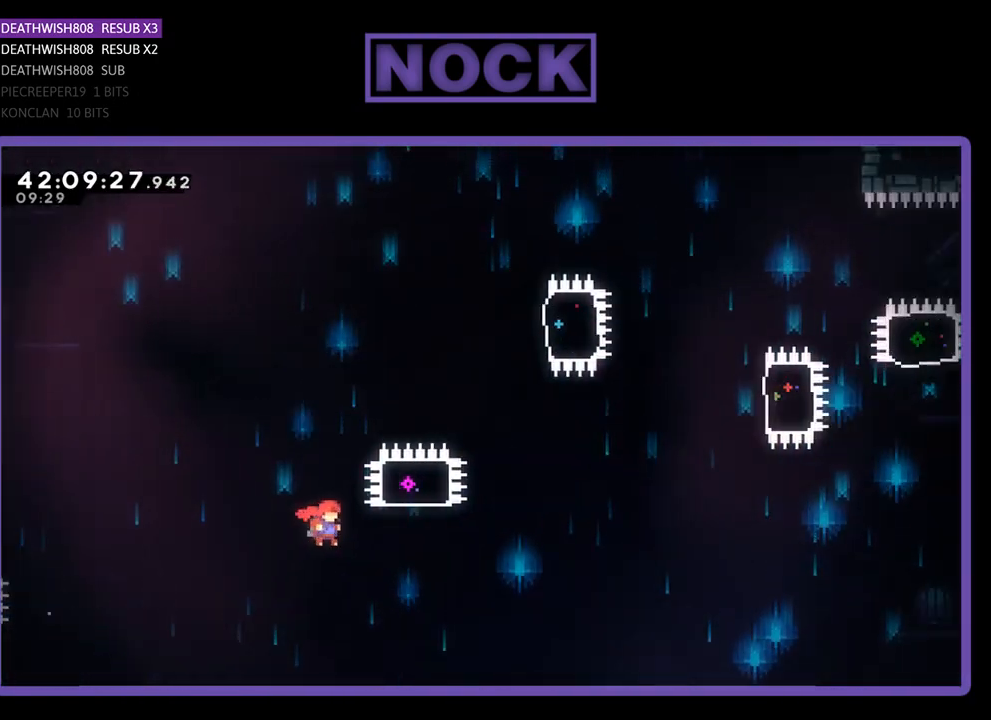
{"buttons": ["CIRCLE", "R2", "DPAD_UP"], "left_stick": "center", "events": [[133, "CROSS", "up"], [200, "DPAD_UP", "down"], [233, "CIRCLE", "down"], [233, "DPAD_RIGHT", "up"]]}
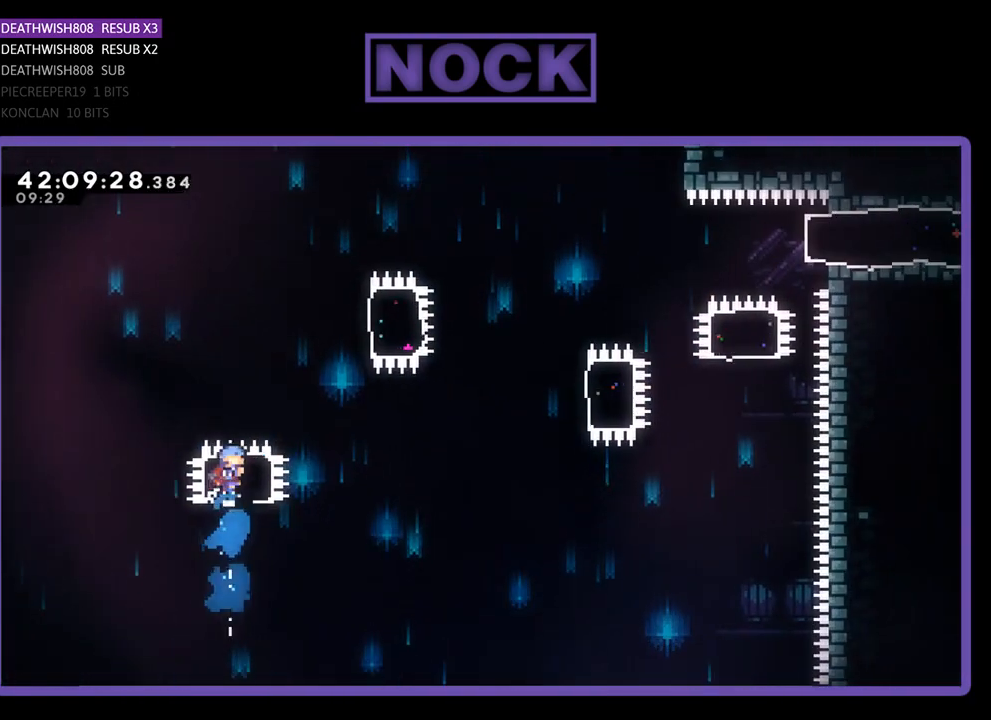
{"buttons": ["CIRCLE", "R2", "DPAD_RIGHT"], "left_stick": "center", "events": [[233, "CIRCLE", "up"], [267, "DPAD_RIGHT", "down"], [367, "DPAD_UP", "up"], [433, "CIRCLE", "down"]]}
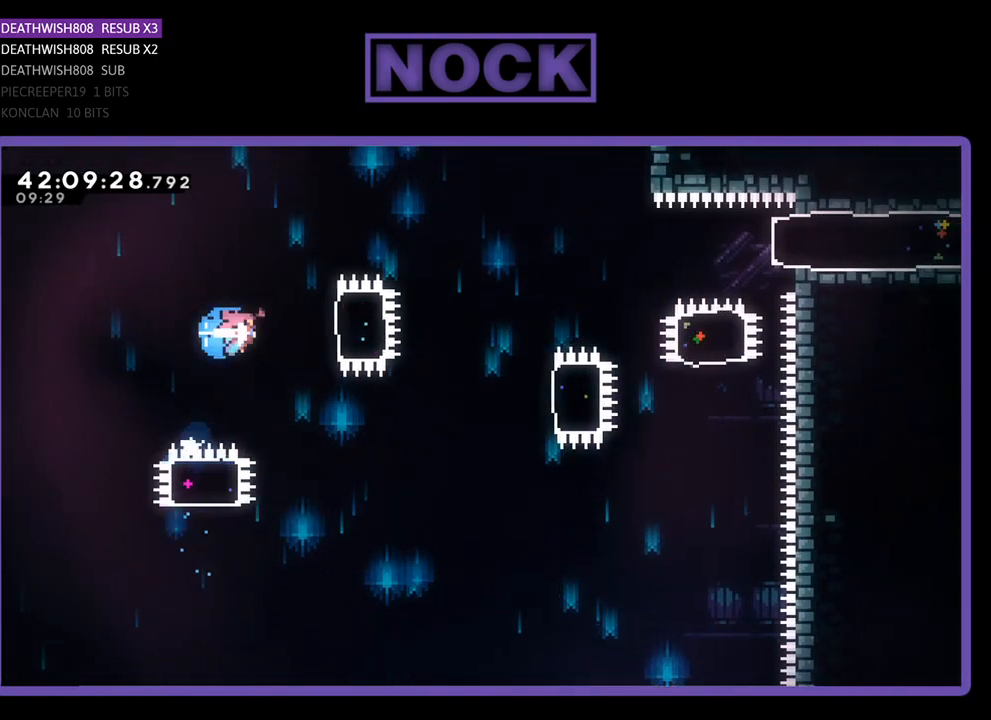
{"buttons": ["R2", "DPAD_RIGHT"], "left_stick": "center", "events": [[233, "CIRCLE", "up"]]}
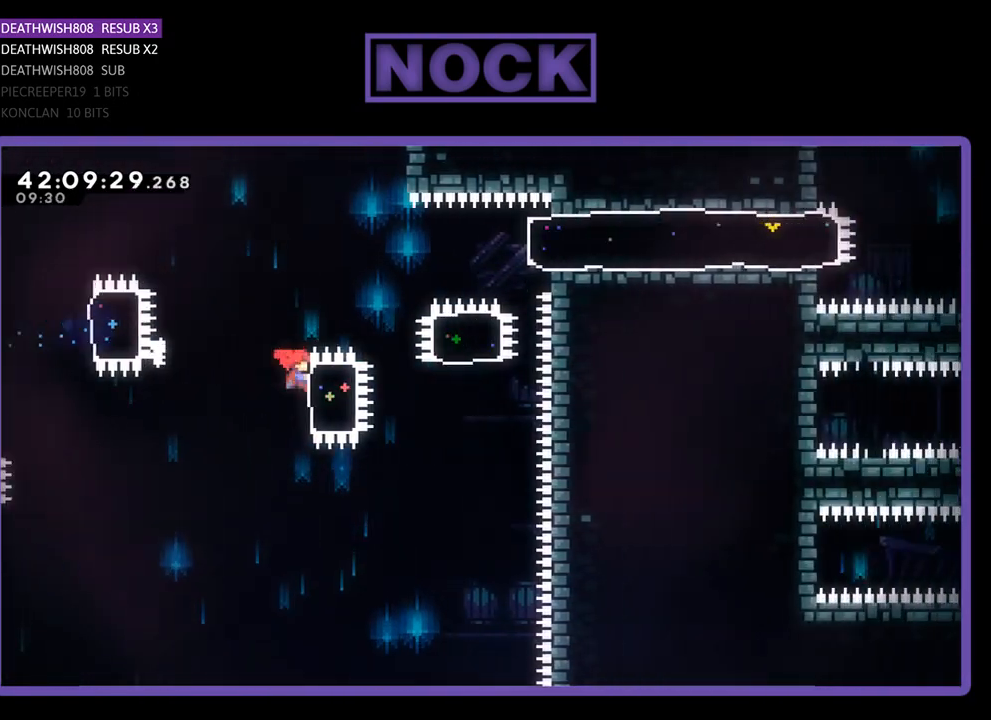
{"buttons": ["CIRCLE", "R2", "DPAD_UP"], "left_stick": "center", "events": [[67, "CIRCLE", "down"], [233, "CIRCLE", "up"], [233, "DPAD_UP", "down"], [333, "CIRCLE", "down"], [367, "DPAD_RIGHT", "up"]]}
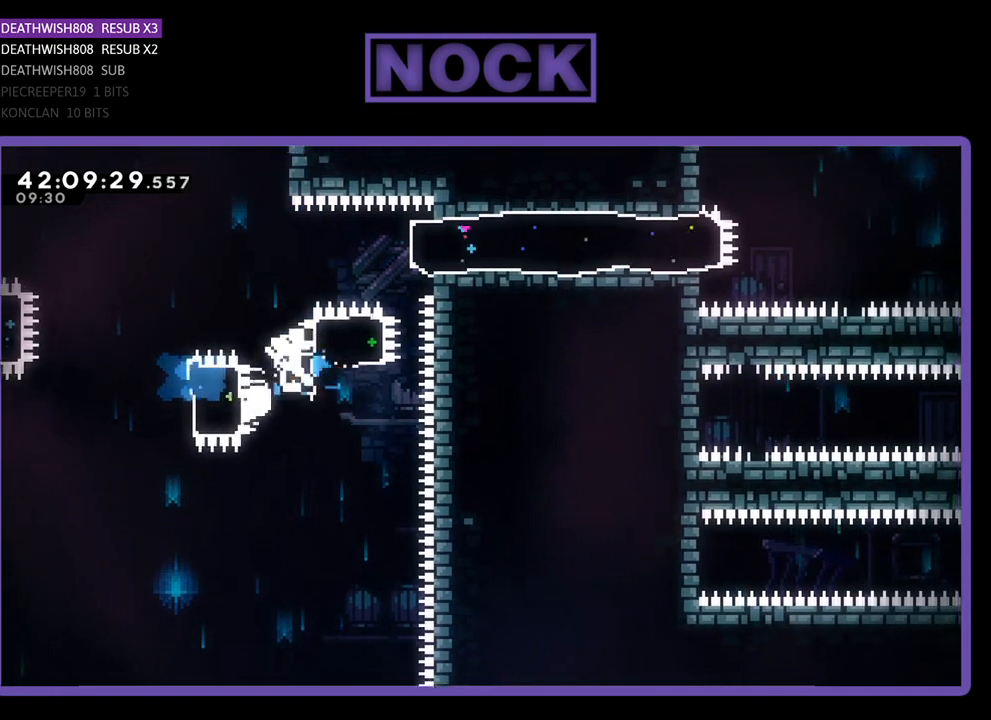
{"buttons": [], "left_stick": "center", "events": [[100, "CIRCLE", "up"], [200, "DPAD_RIGHT", "down"], [233, "DPAD_UP", "up"], [400, "DPAD_RIGHT", "up"], [400, "R2", "up"]]}
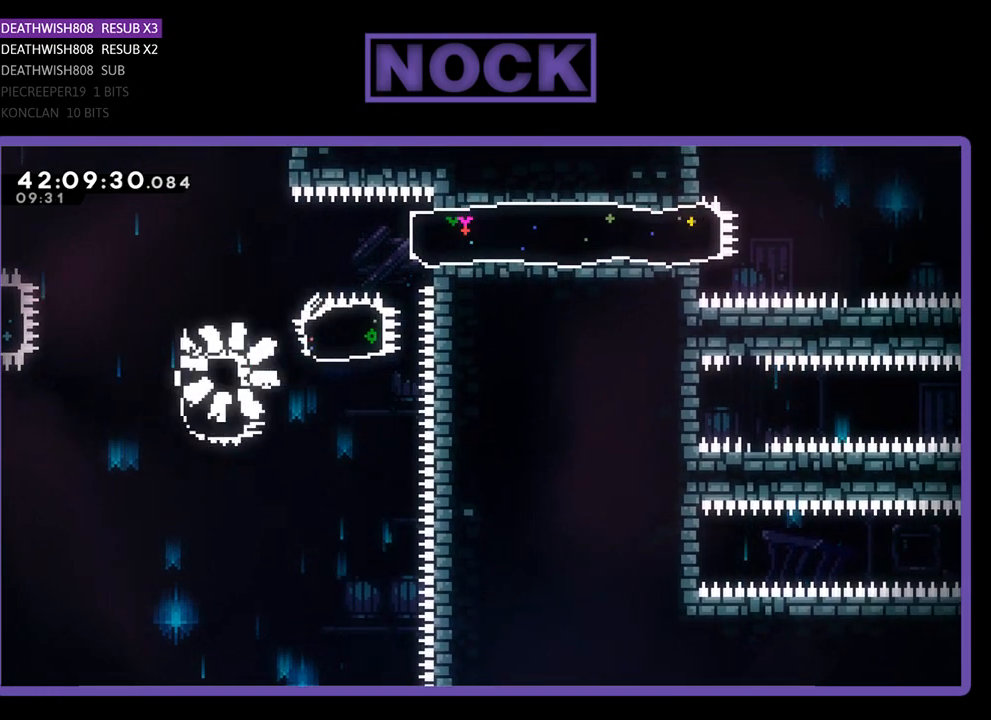
{"buttons": [], "left_stick": "center", "events": []}
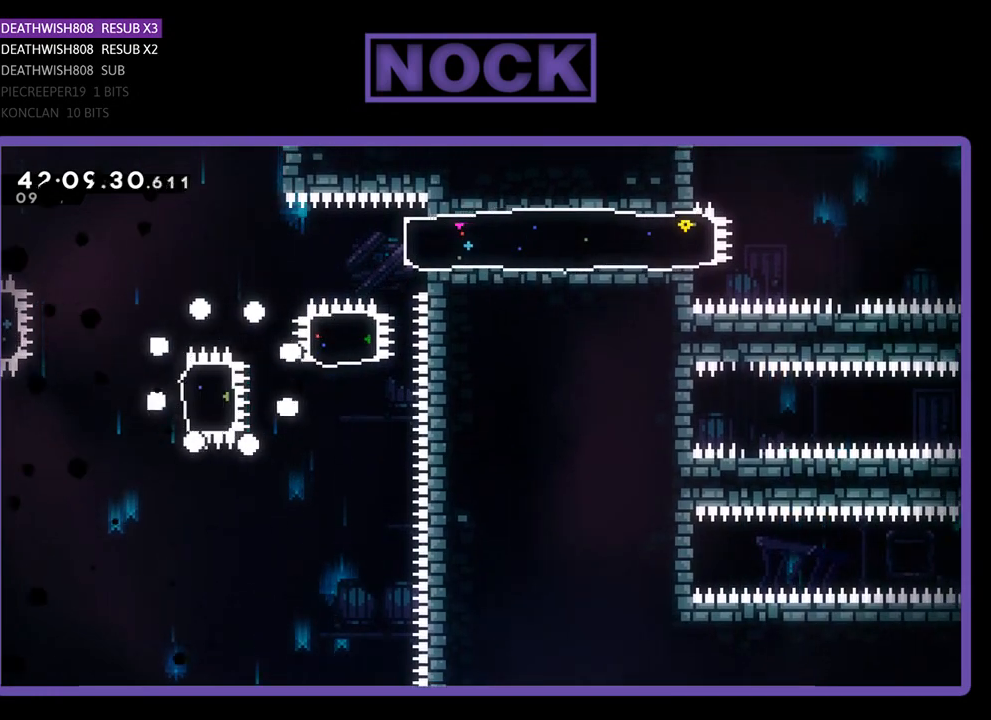
{"buttons": [], "left_stick": "center", "events": []}
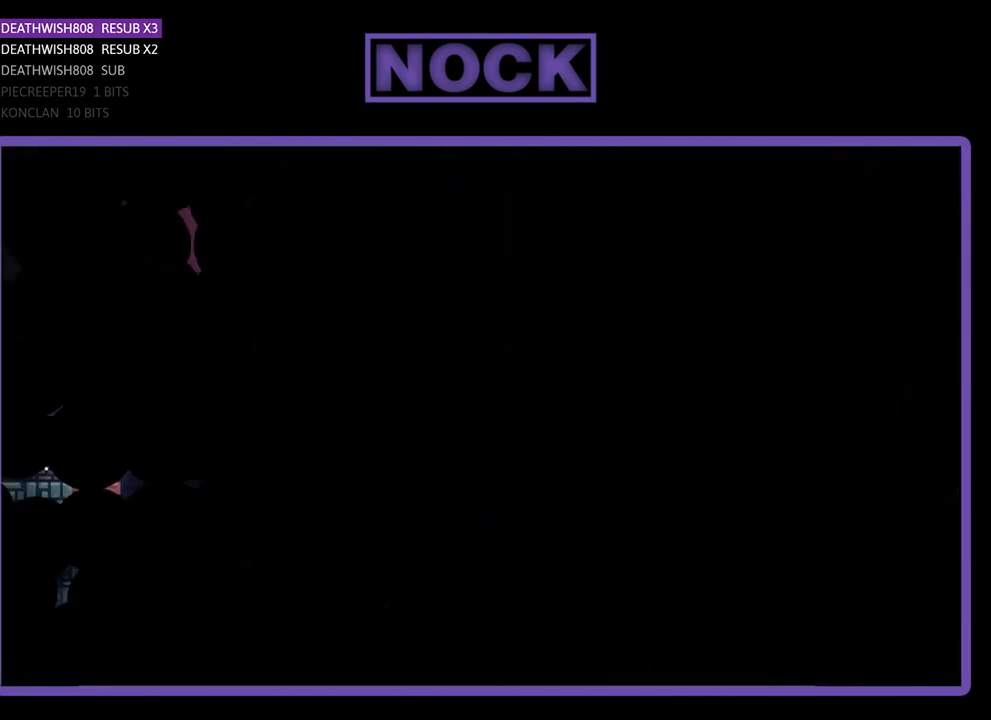
{"buttons": ["R2"], "left_stick": "center", "events": [[267, "R2", "down"]]}
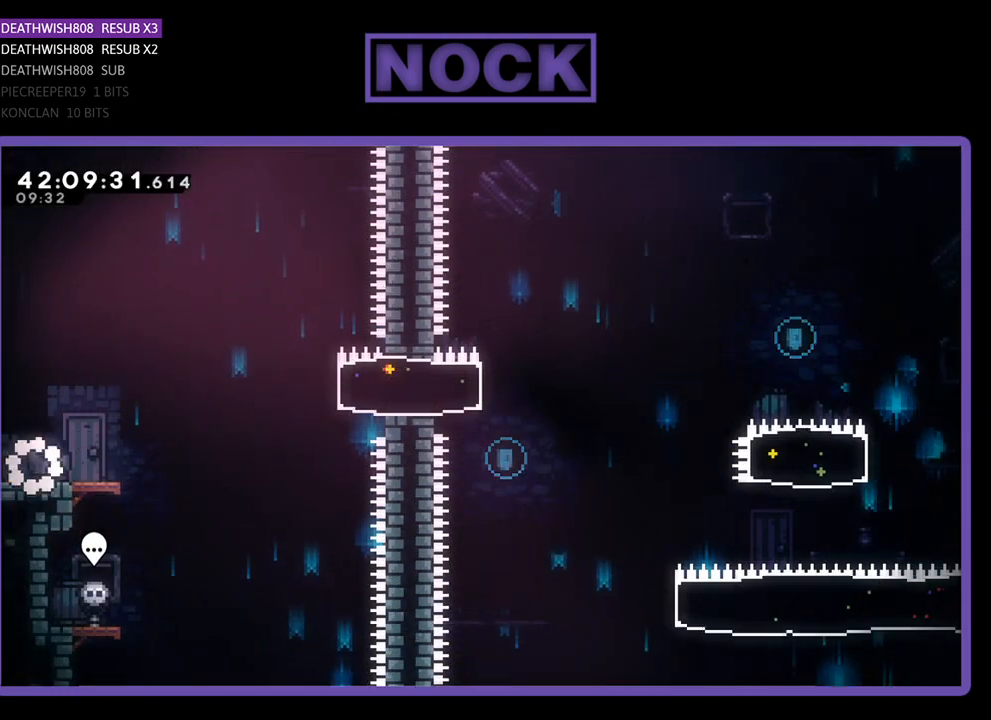
{"buttons": ["R2"], "left_stick": "center", "events": []}
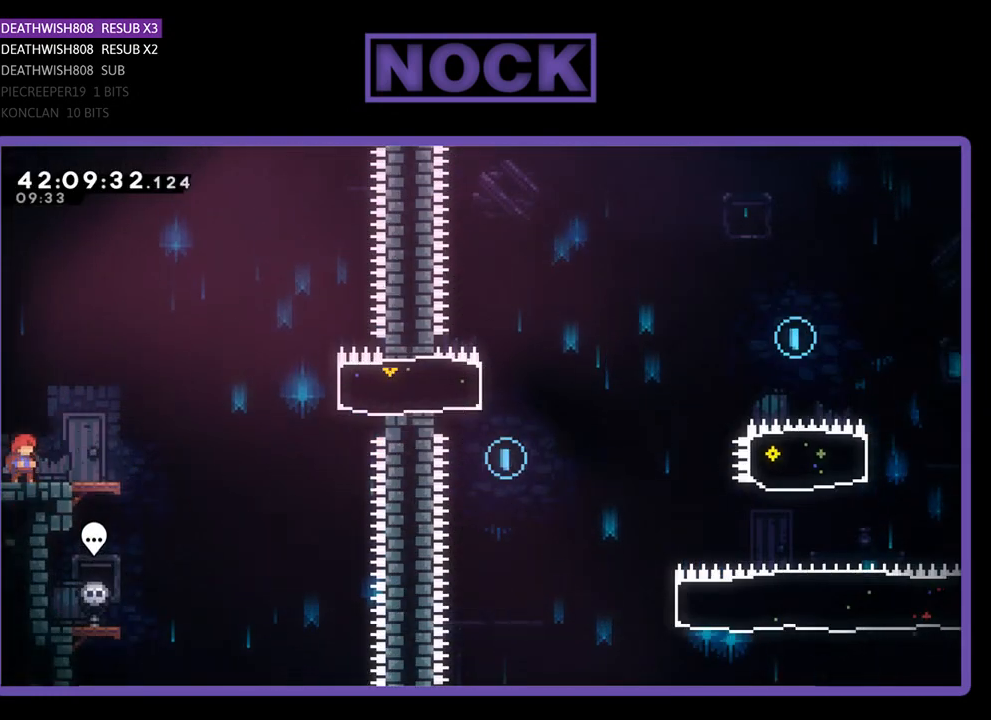
{"buttons": ["R2", "DPAD_RIGHT"], "left_stick": "center", "events": [[500, "DPAD_RIGHT", "down"]]}
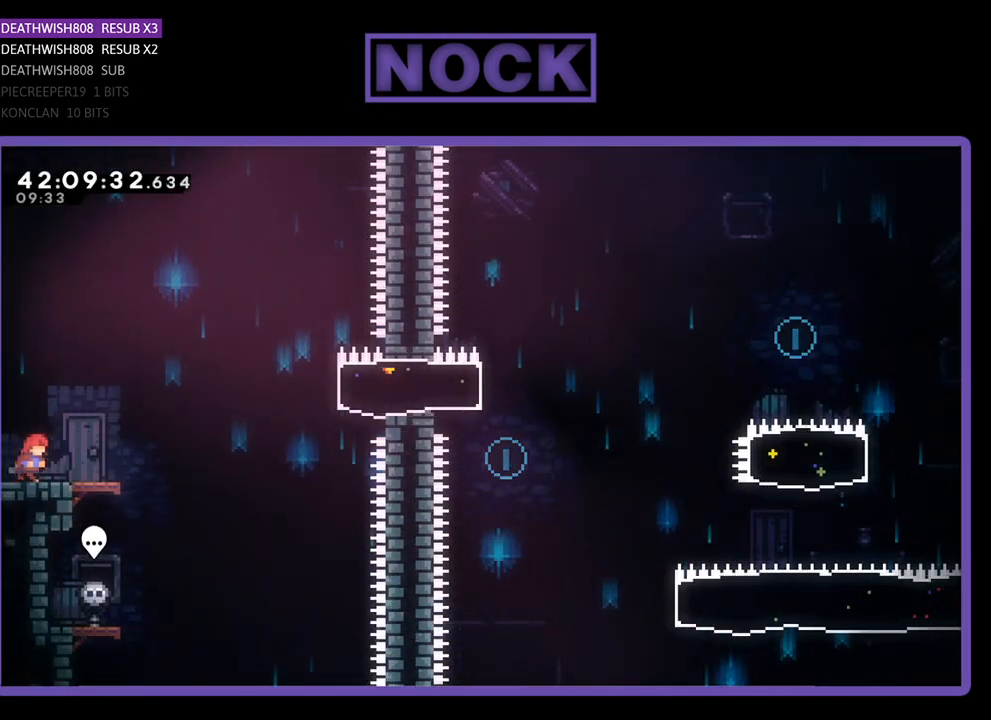
{"buttons": ["CROSS", "R2", "DPAD_RIGHT"], "left_stick": "center", "events": [[367, "CROSS", "down"]]}
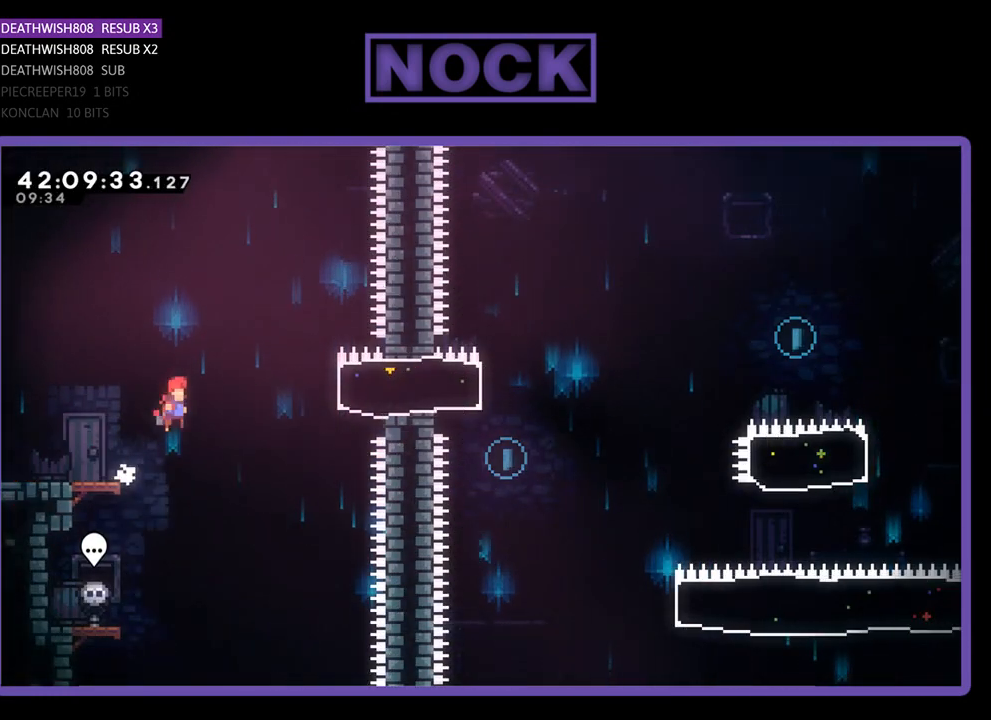
{"buttons": ["CIRCLE", "R2", "DPAD_RIGHT"], "left_stick": "center", "events": [[233, "CROSS", "up"], [300, "CIRCLE", "down"]]}